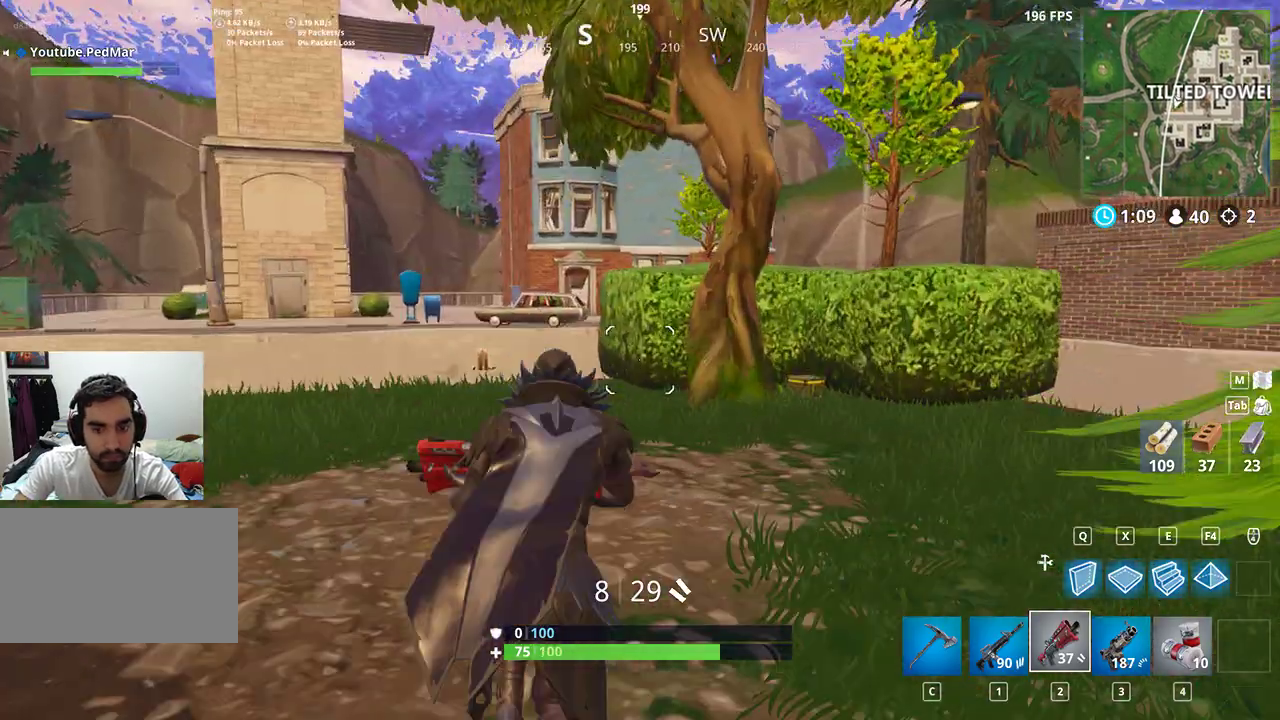
Gameplay with keyboard and mouse; each line is a JSON object with the keys and mouse buttons held at the frame after it. "events" lists presses ("down") and releases ("up") of "a", "c", "ctrl", "d", "e", "f", "q", "r", "s", "shift", "space", "tab", "w", "x", "z", "mouse_left", "mouse_wheel", "mouse_right", "mouse_mb4" and "mouse_mb5" between this image and that frame as [ms after this image, input, new state], when the widget could be followed in between. "mouse_left", "mouse_wheel", "mouse_right", "mouse_mb4", "mouse_mb5" = the "left", "wheel", "right", "mb4", "mb5" buttons of the "mouse" list. No other keys are recorded. "wheel" means that the mouse wheel is clicked or scrolled. Not read: mouse_move.
{"keys": ["a", "shift", "w"], "mouse": [], "events": [[33, "d", "down"], [100, "d", "up"], [267, "space", "down"], [433, "space", "up"]]}
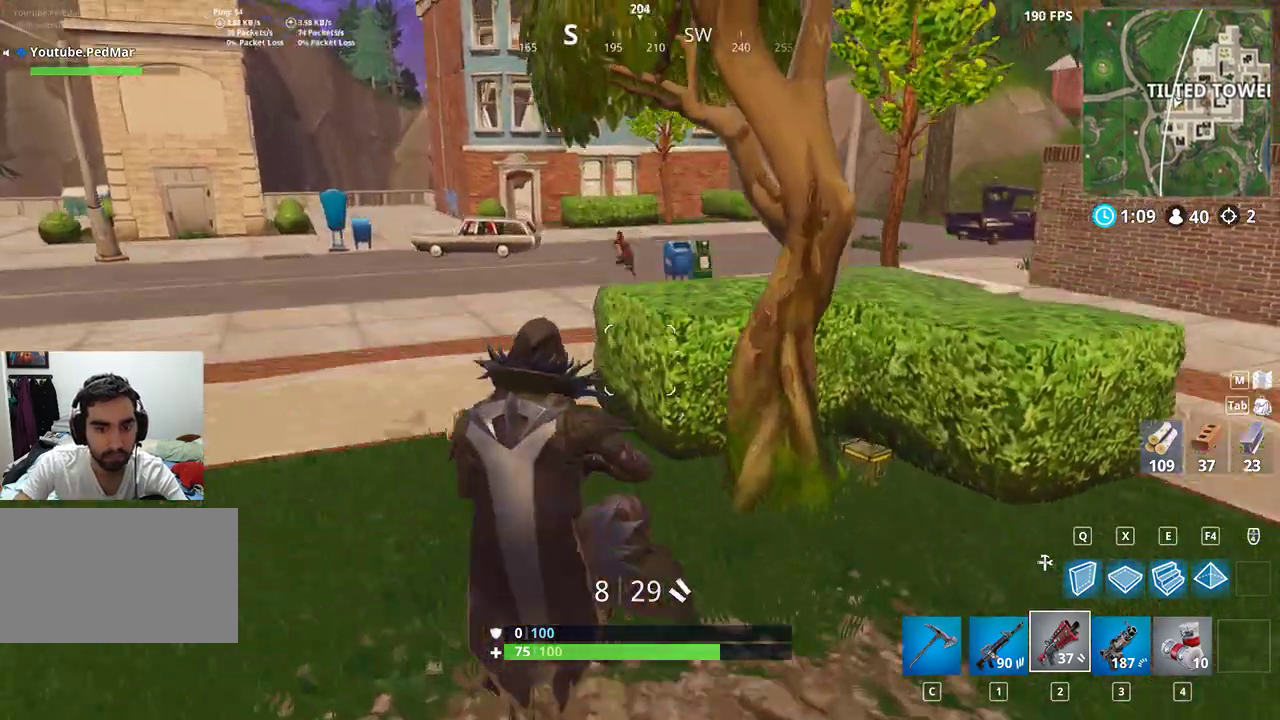
{"keys": ["shift", "w"], "mouse": ["left"], "events": [[400, "mouse_left", "down"], [433, "a", "up"]]}
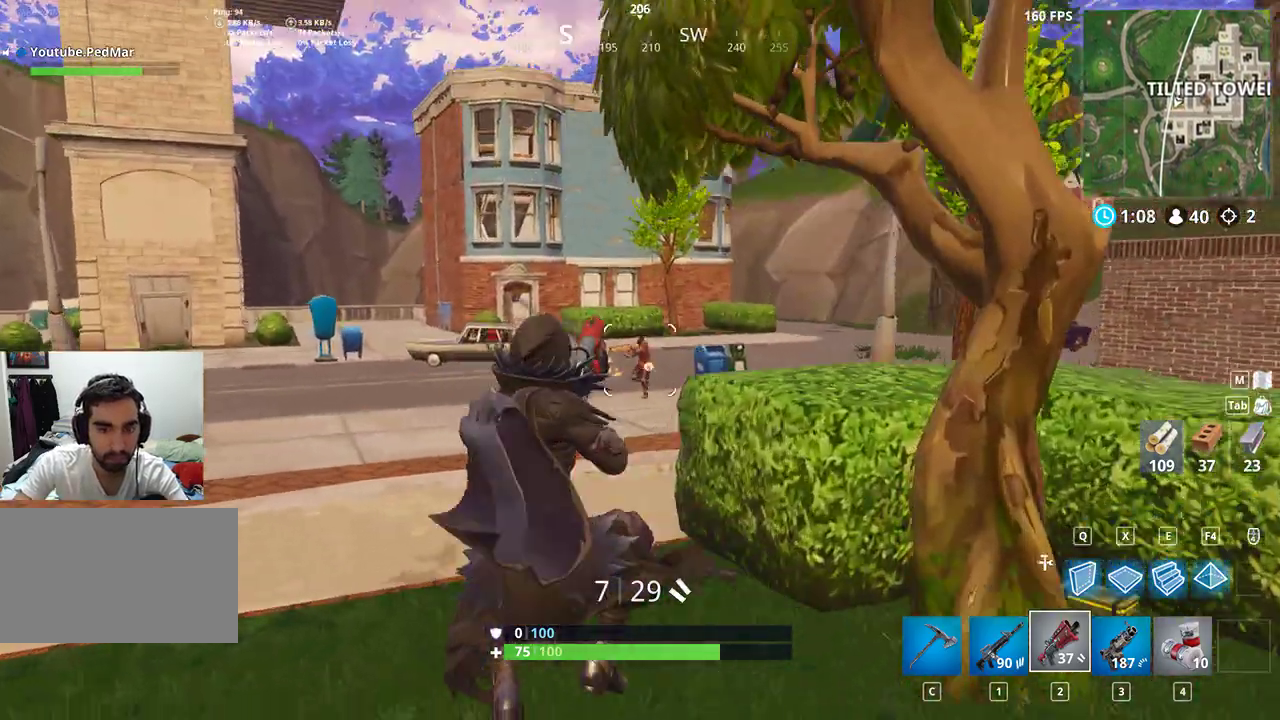
{"keys": ["a", "shift", "w"], "mouse": [], "events": [[33, "mouse_left", "up"], [333, "space", "down"], [367, "a", "down"], [400, "space", "up"]]}
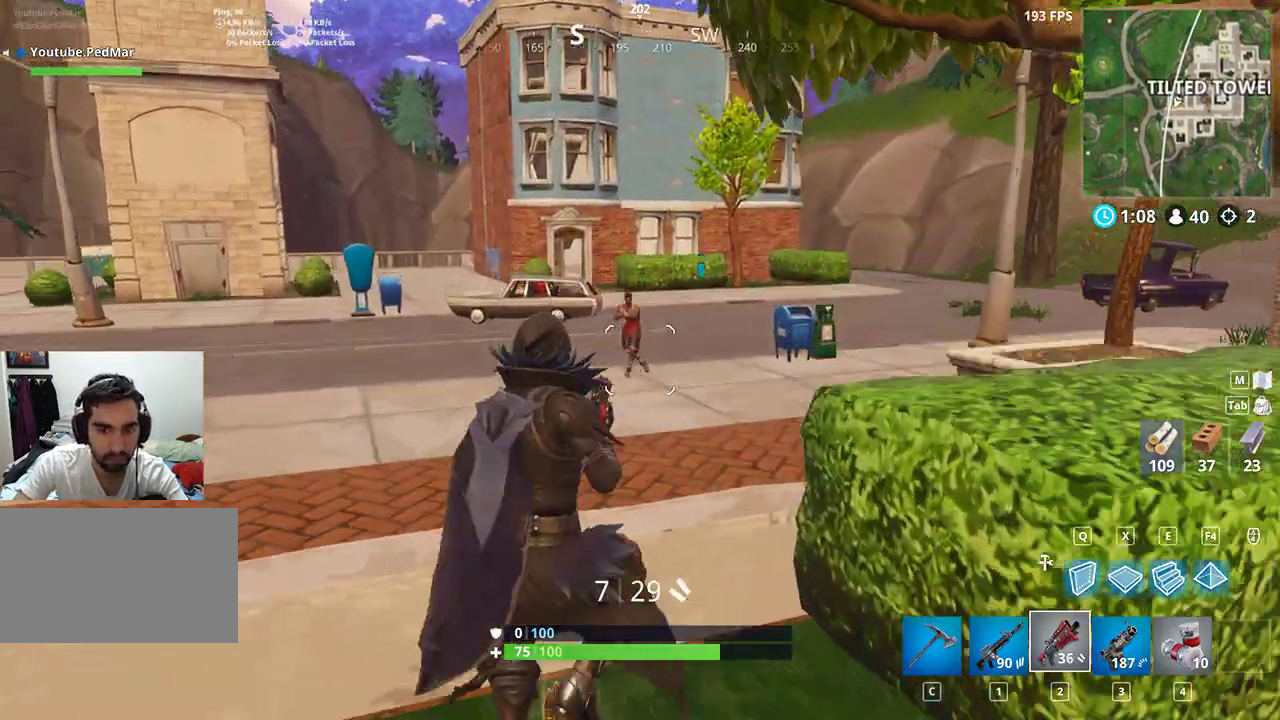
{"keys": ["shift", "w"], "mouse": [], "events": [[67, "mouse_left", "down"], [67, "w", "up"], [233, "e", "down"], [233, "mouse_left", "up"], [300, "mouse_left", "down"], [300, "w", "down"], [333, "a", "up"], [333, "e", "up"], [400, "mouse_left", "up"], [433, "mouse_left", "down"], [500, "mouse_left", "up"]]}
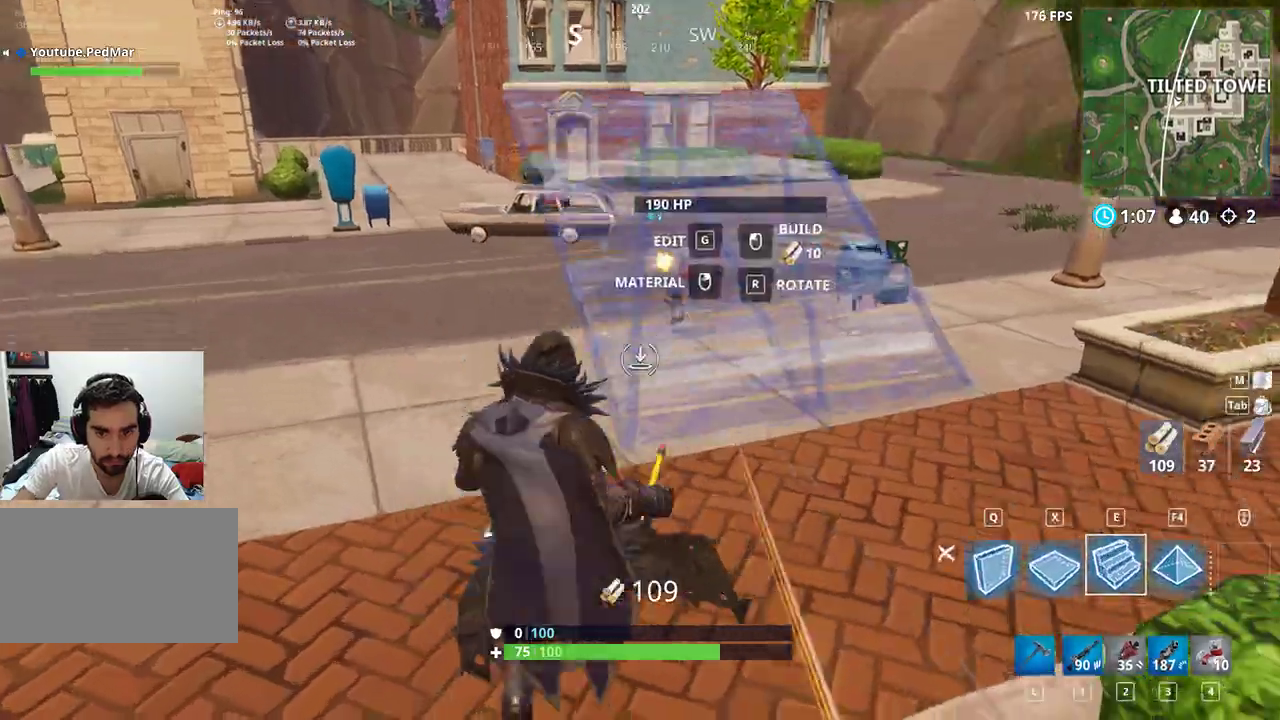
{"keys": ["a", "shift", "space", "w"], "mouse": [], "events": [[67, "mouse_left", "down"], [167, "mouse_left", "up"], [333, "a", "down"], [467, "space", "down"]]}
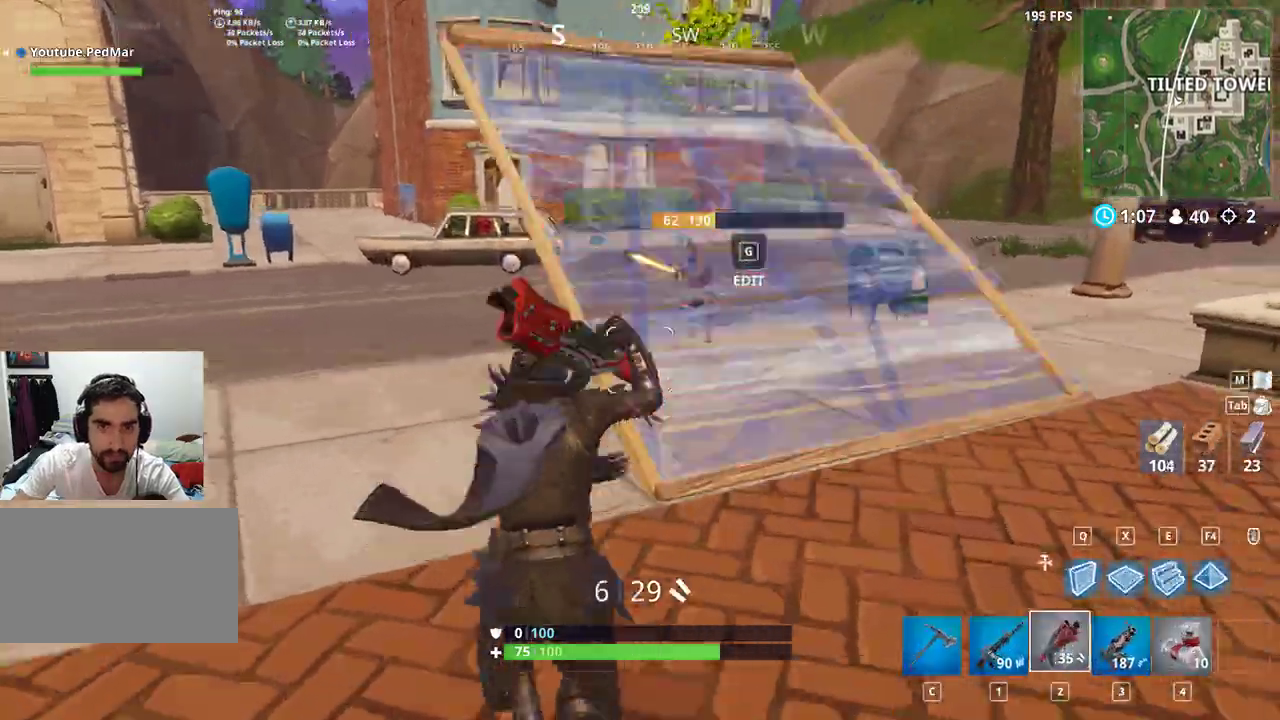
{"keys": ["a", "shift"], "mouse": [], "events": [[100, "space", "up"], [133, "w", "up"]]}
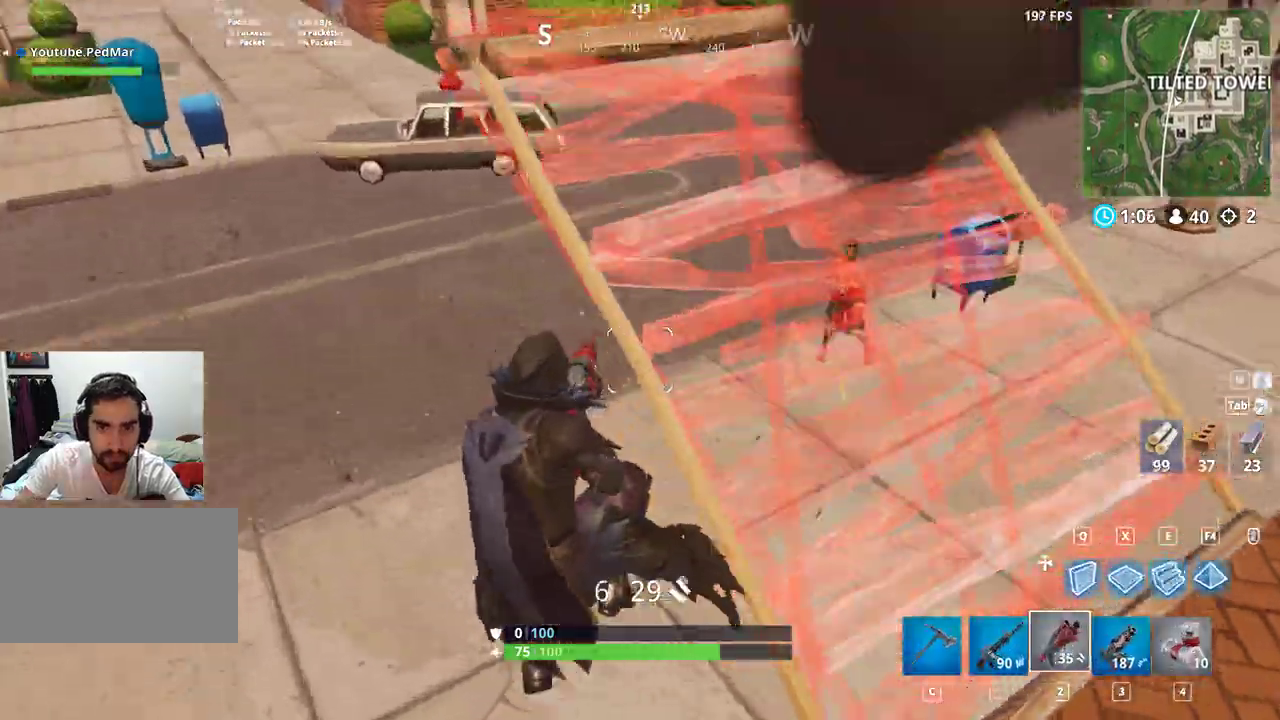
{"keys": ["a", "shift", "space", "w"], "mouse": ["left"], "events": [[67, "w", "down"], [367, "mouse_left", "down"], [500, "space", "down"]]}
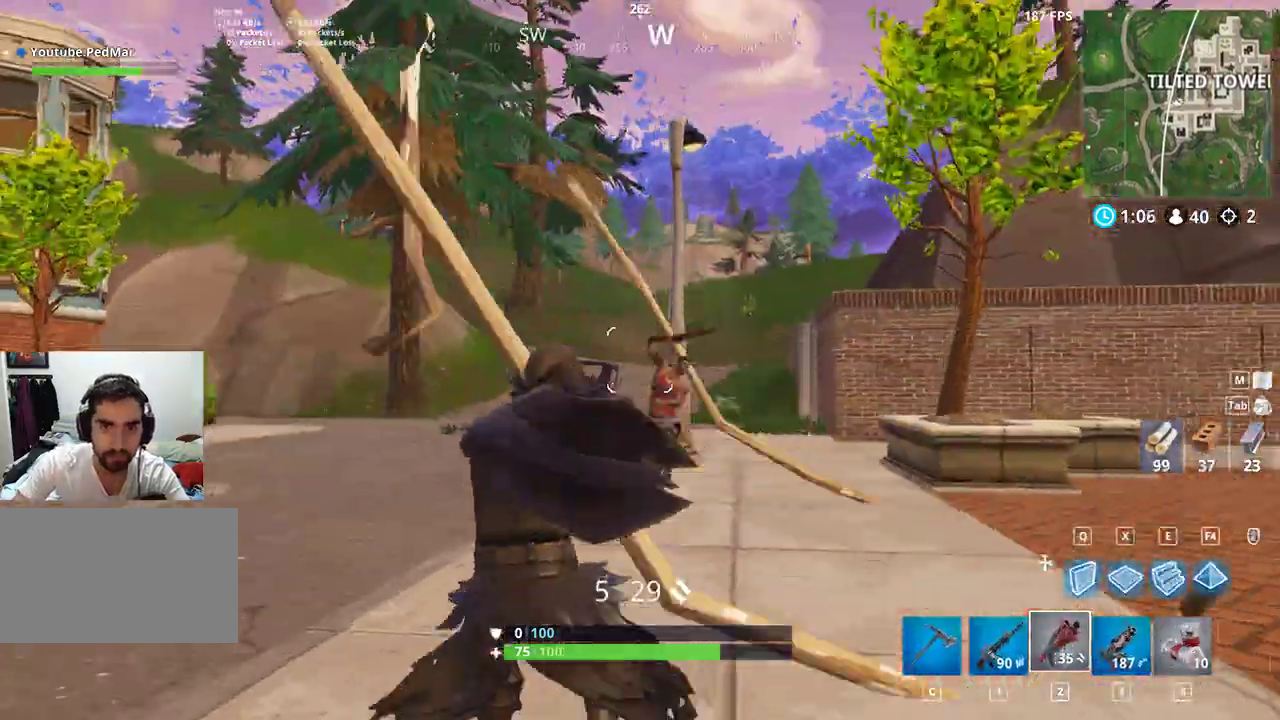
{"keys": ["shift", "w"], "mouse": [], "events": [[33, "mouse_left", "up"], [100, "space", "up"], [400, "a", "up"]]}
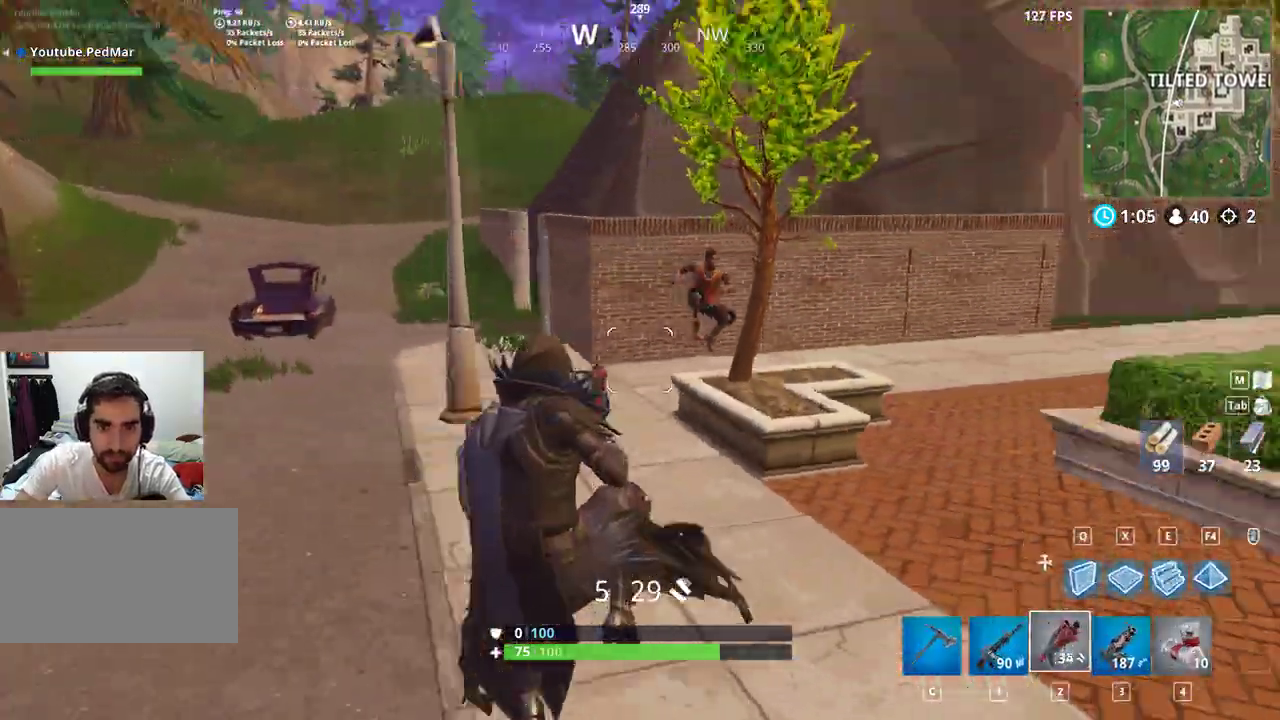
{"keys": ["a", "shift", "w"], "mouse": [], "events": [[100, "mouse_left", "down"], [167, "a", "down"], [233, "mouse_left", "up"]]}
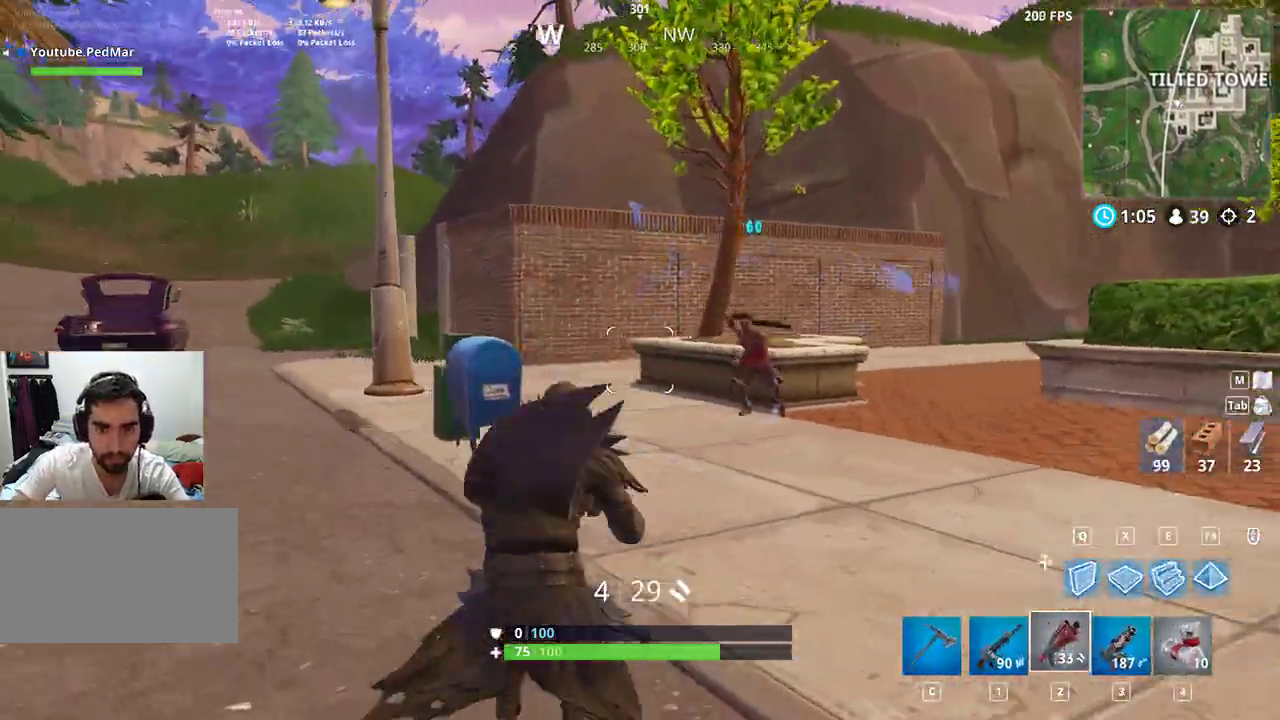
{"keys": ["a", "shift"], "mouse": [], "events": [[33, "space", "down"], [100, "space", "up"], [167, "w", "up"], [300, "mouse_left", "down"], [467, "mouse_left", "up"]]}
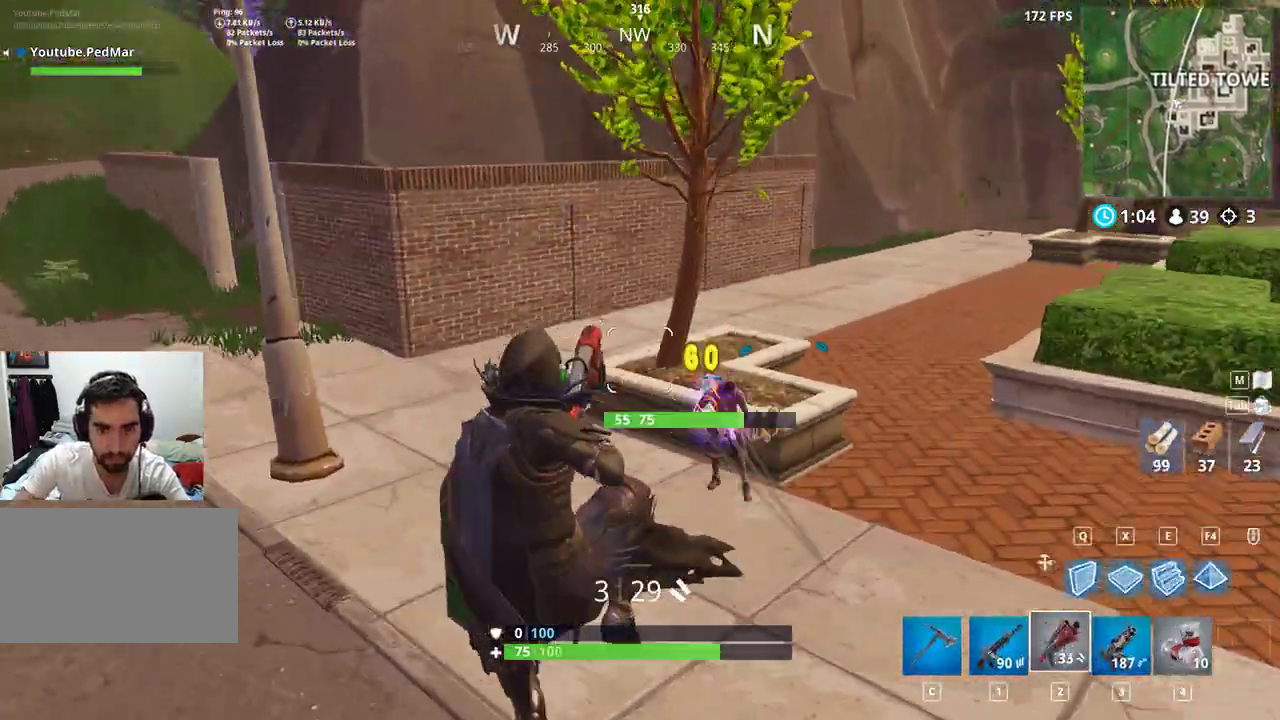
{"keys": ["a", "shift", "w"], "mouse": [], "events": [[133, "w", "down"]]}
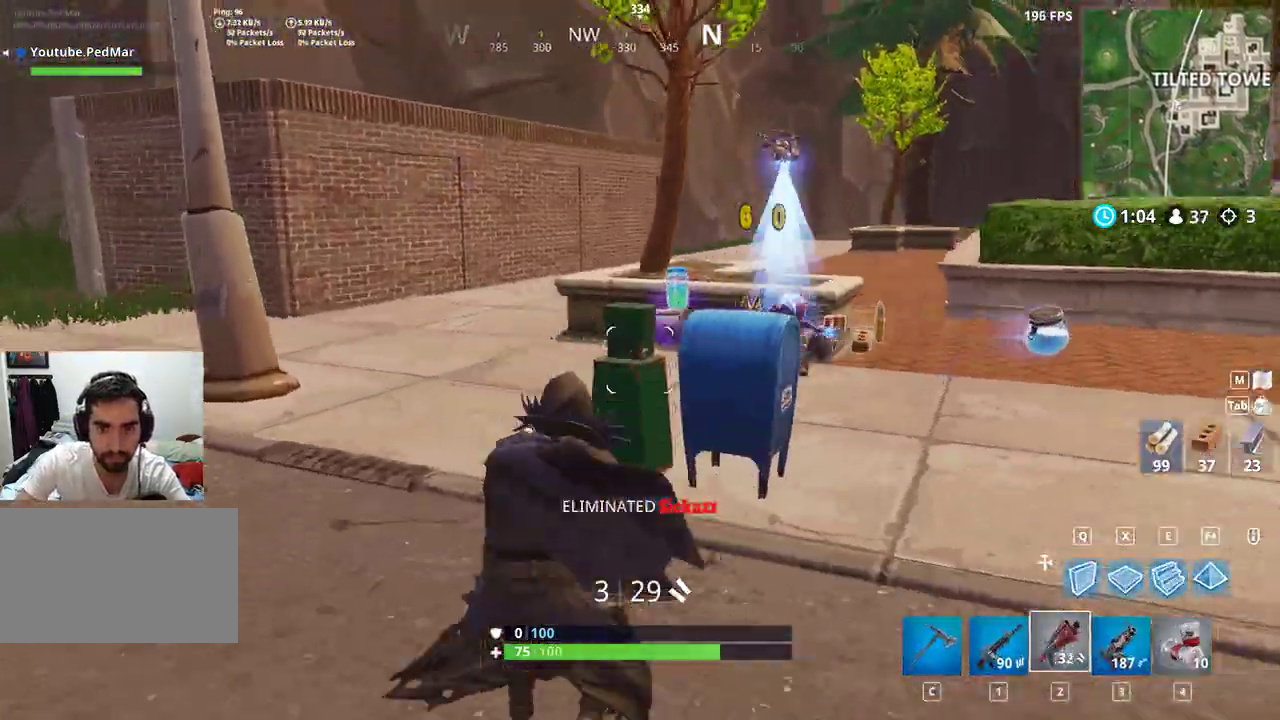
{"keys": ["a", "shift", "w"], "mouse": [], "events": []}
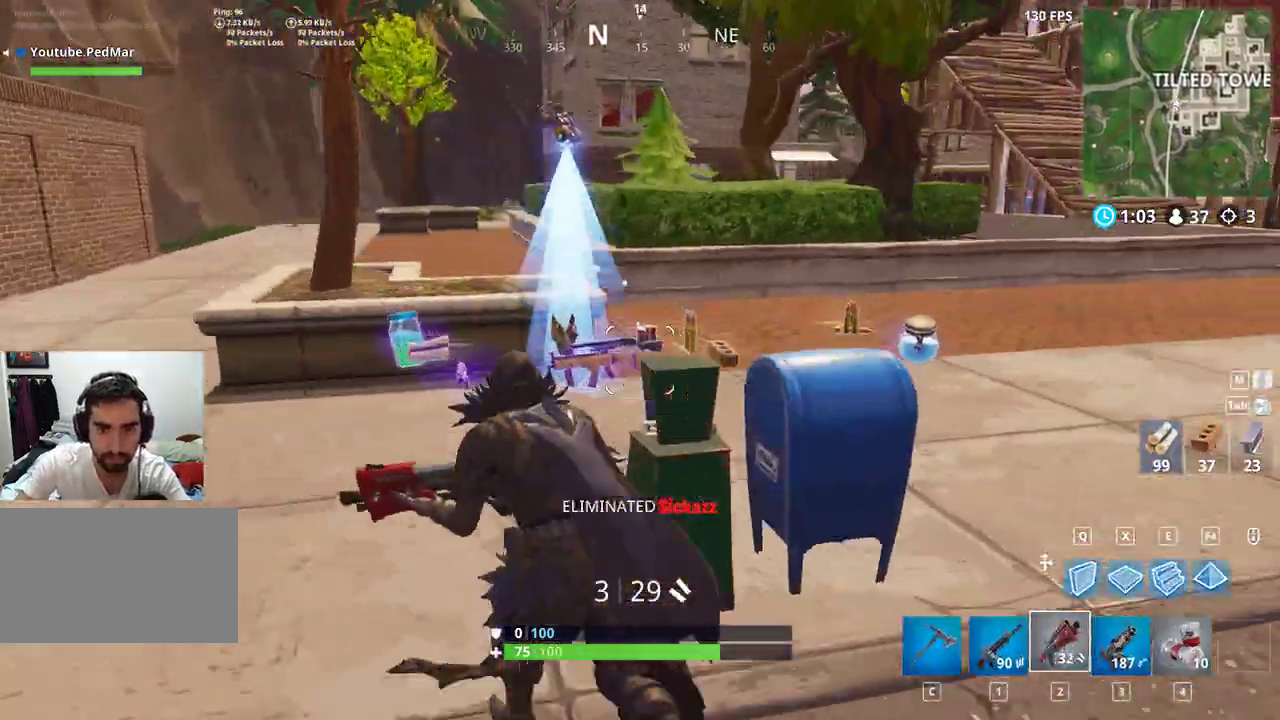
{"keys": ["a", "shift", "w"], "mouse": [], "events": []}
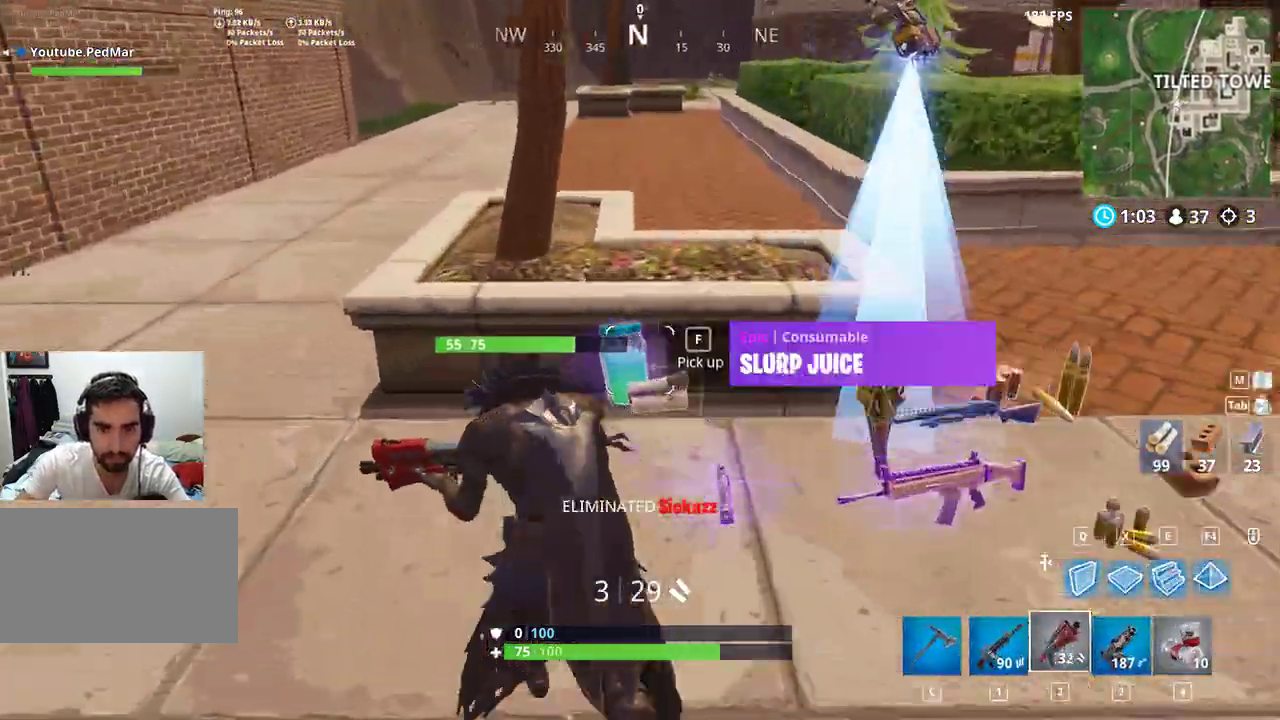
{"keys": ["d", "shift", "w"], "mouse": [], "events": [[100, "f", "down"], [133, "a", "up"], [200, "f", "up"], [300, "c", "down"], [333, "c", "up"], [433, "d", "down"]]}
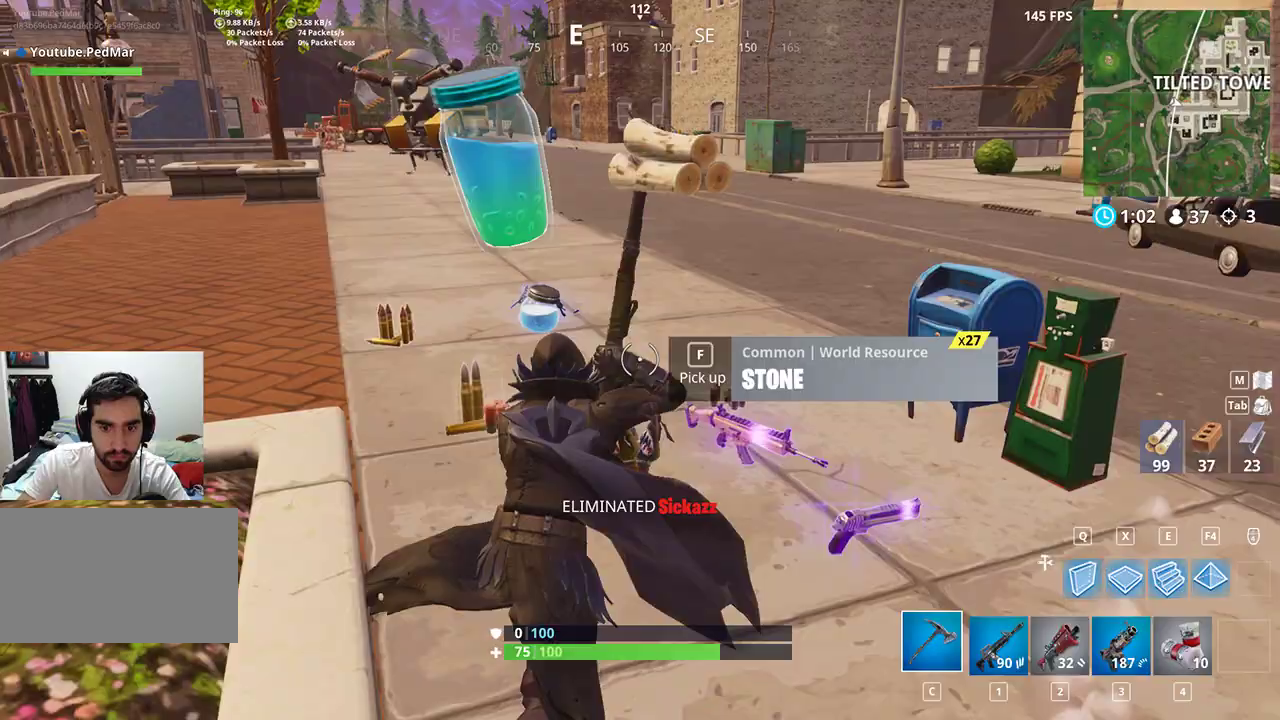
{"keys": ["a", "shift"], "mouse": [], "events": [[33, "d", "up"], [100, "d", "down"], [467, "a", "down"], [500, "d", "up"], [500, "w", "up"]]}
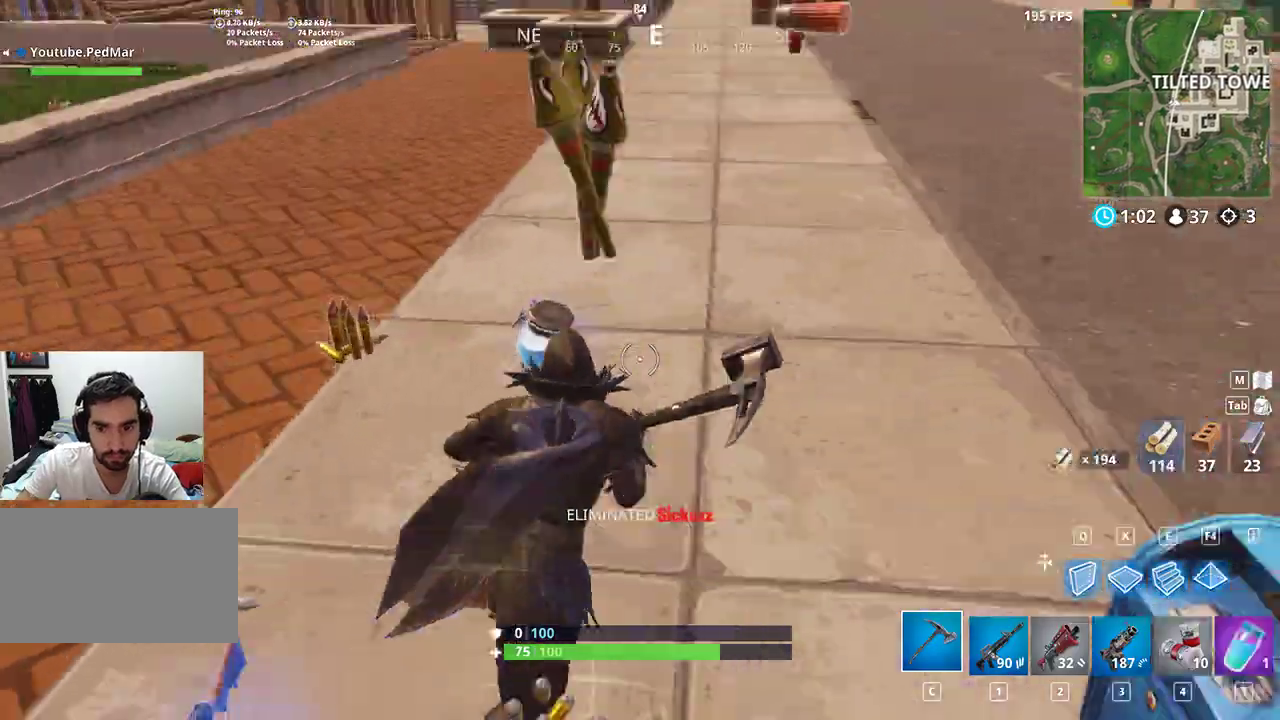
{"keys": ["a", "shift", "w"], "mouse": [], "events": [[167, "w", "down"]]}
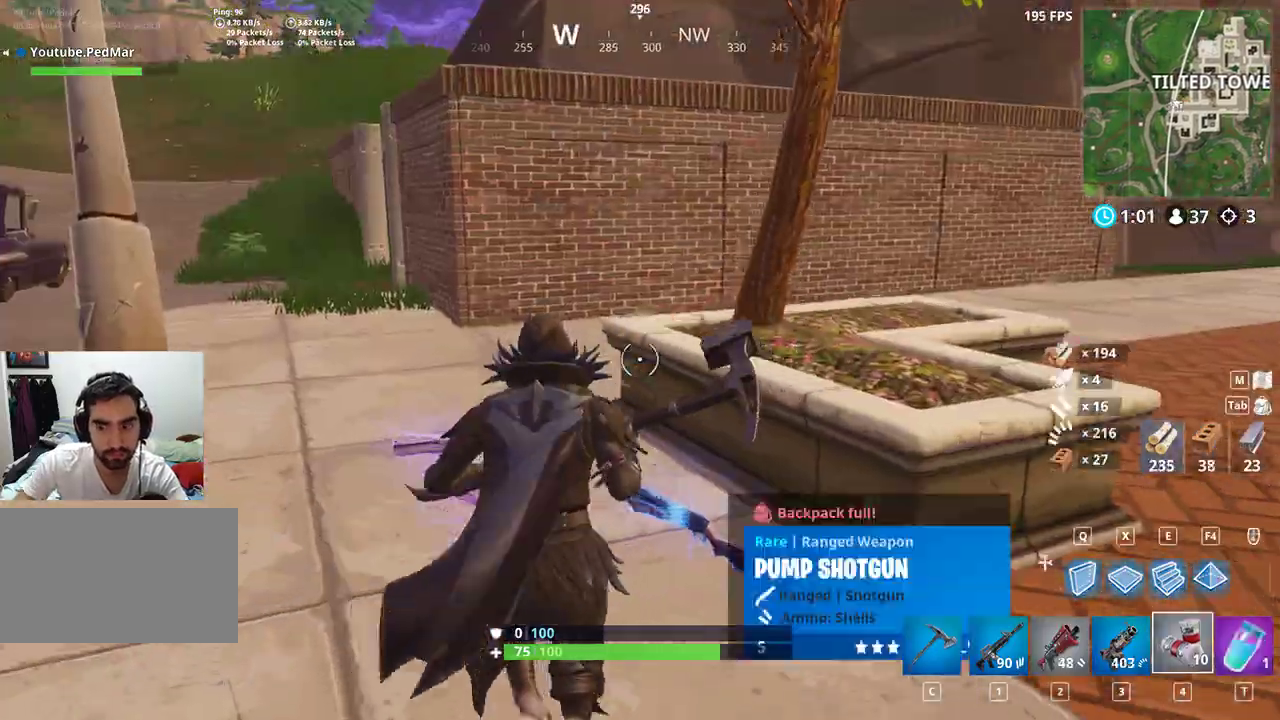
{"keys": ["a", "shift", "w"], "mouse": [], "events": []}
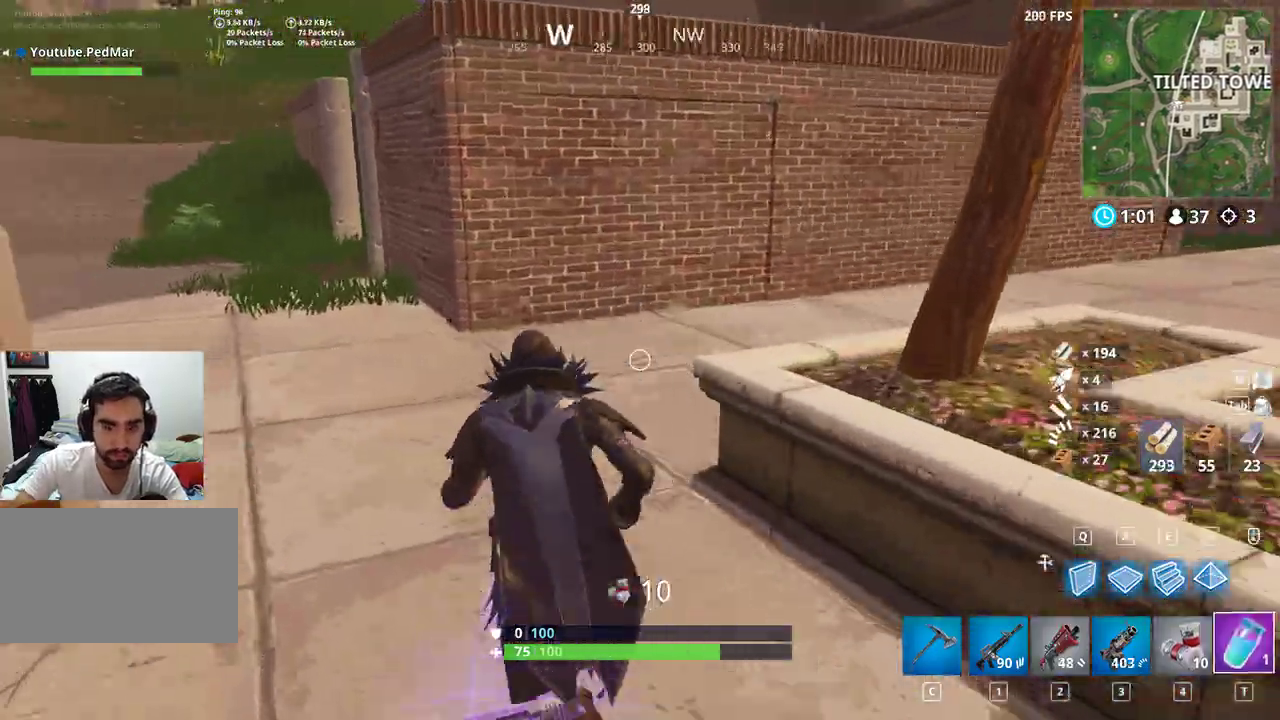
{"keys": ["shift", "w"], "mouse": [], "events": [[400, "e", "down"], [433, "a", "up"], [500, "e", "up"]]}
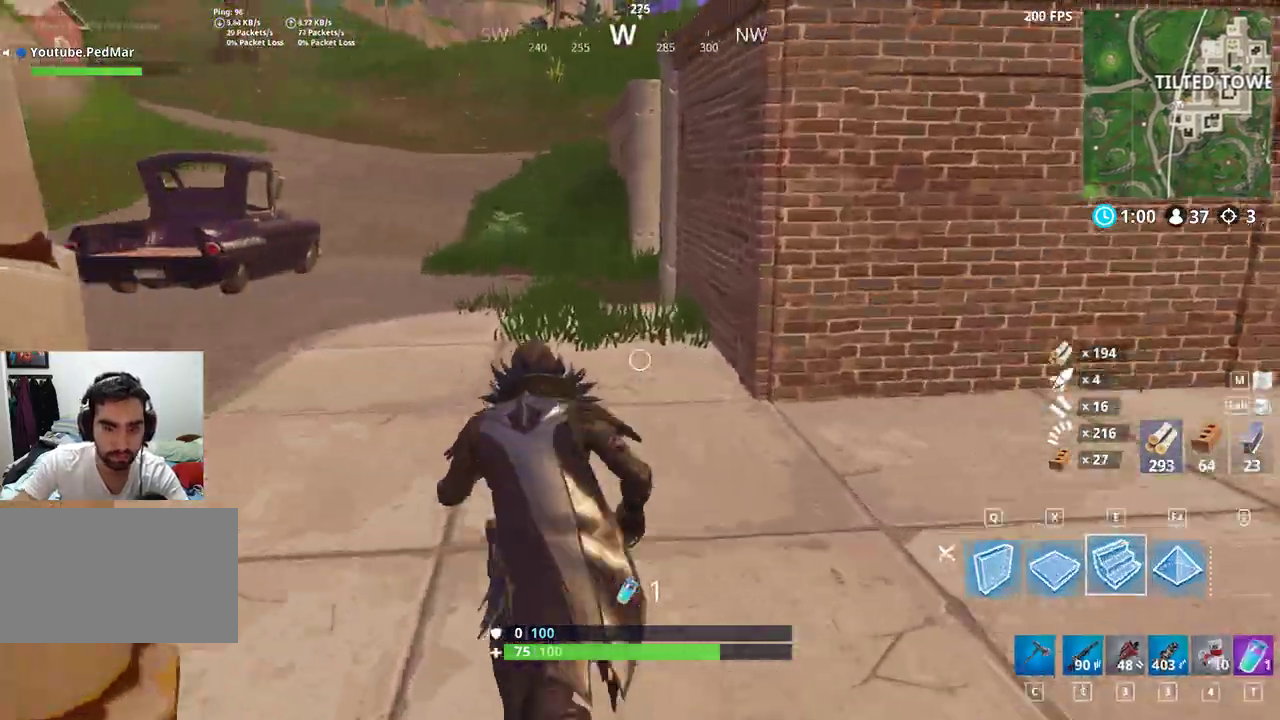
{"keys": ["shift", "w"], "mouse": [], "events": [[67, "mouse_left", "down"], [133, "mouse_left", "up"], [200, "mouse_left", "down"], [300, "mouse_left", "up"]]}
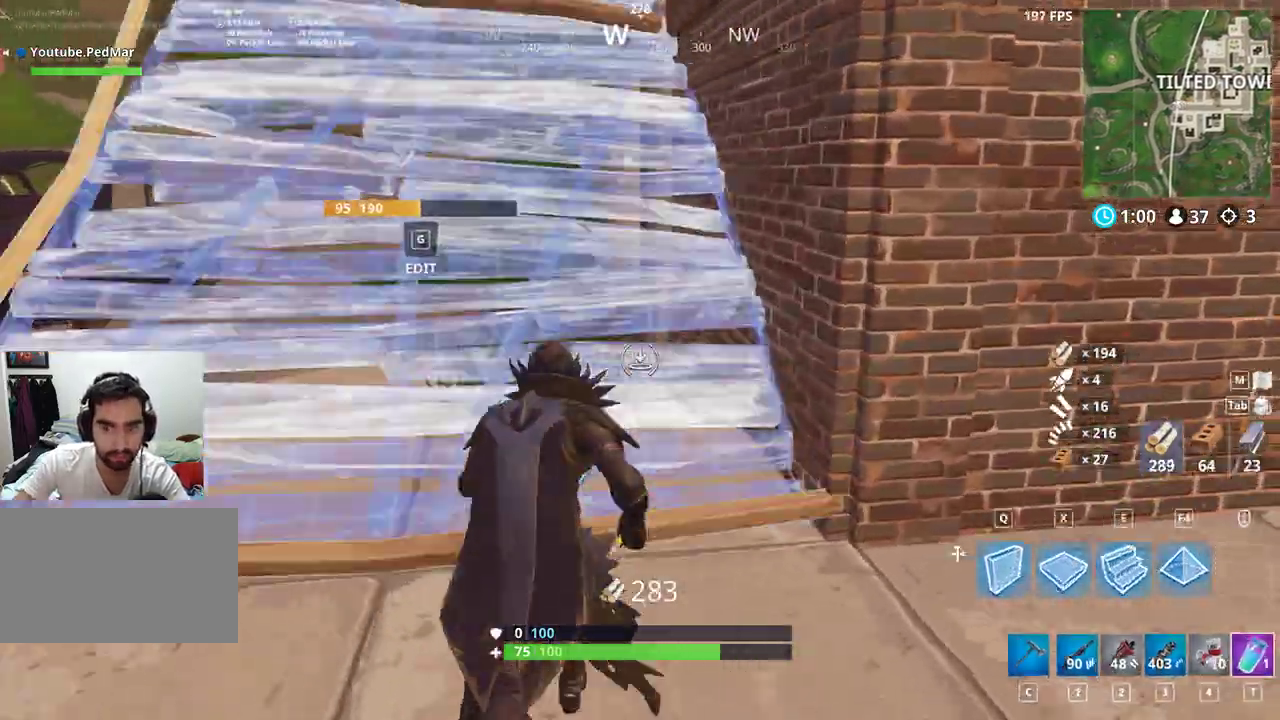
{"keys": ["a", "shift", "w"], "mouse": [], "events": [[100, "a", "down"]]}
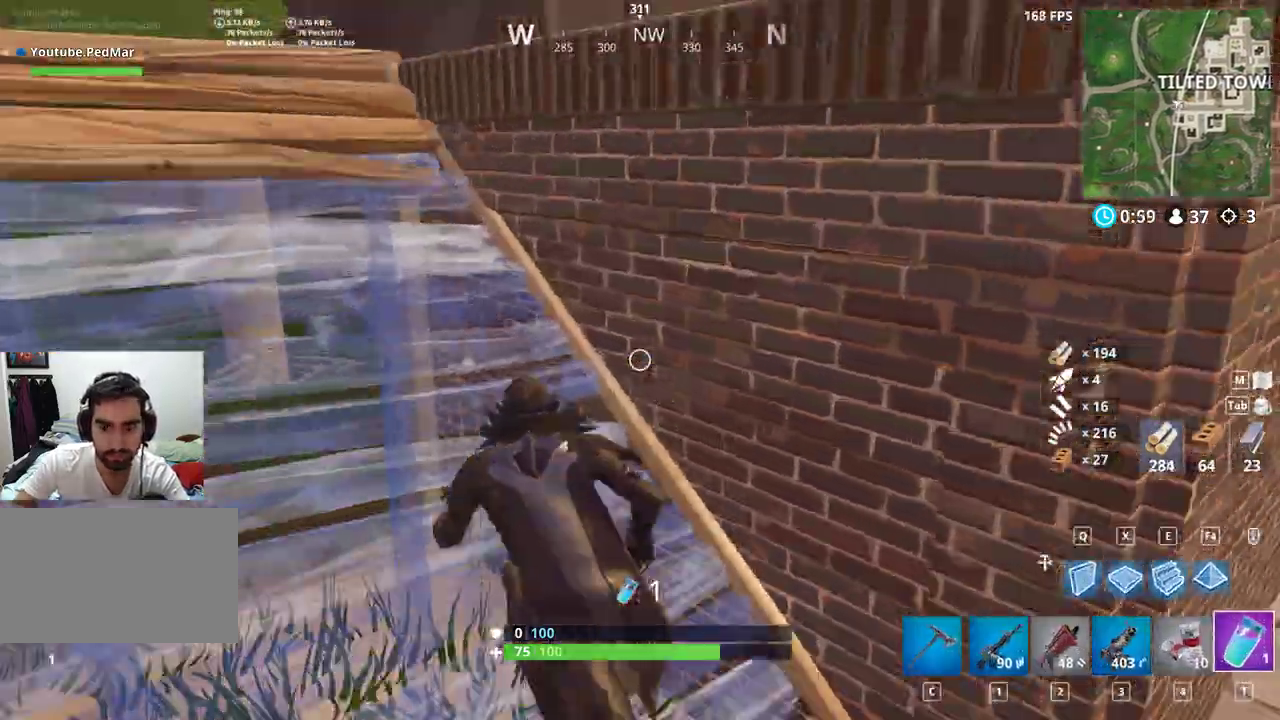
{"keys": ["a", "shift", "w"], "mouse": [], "events": []}
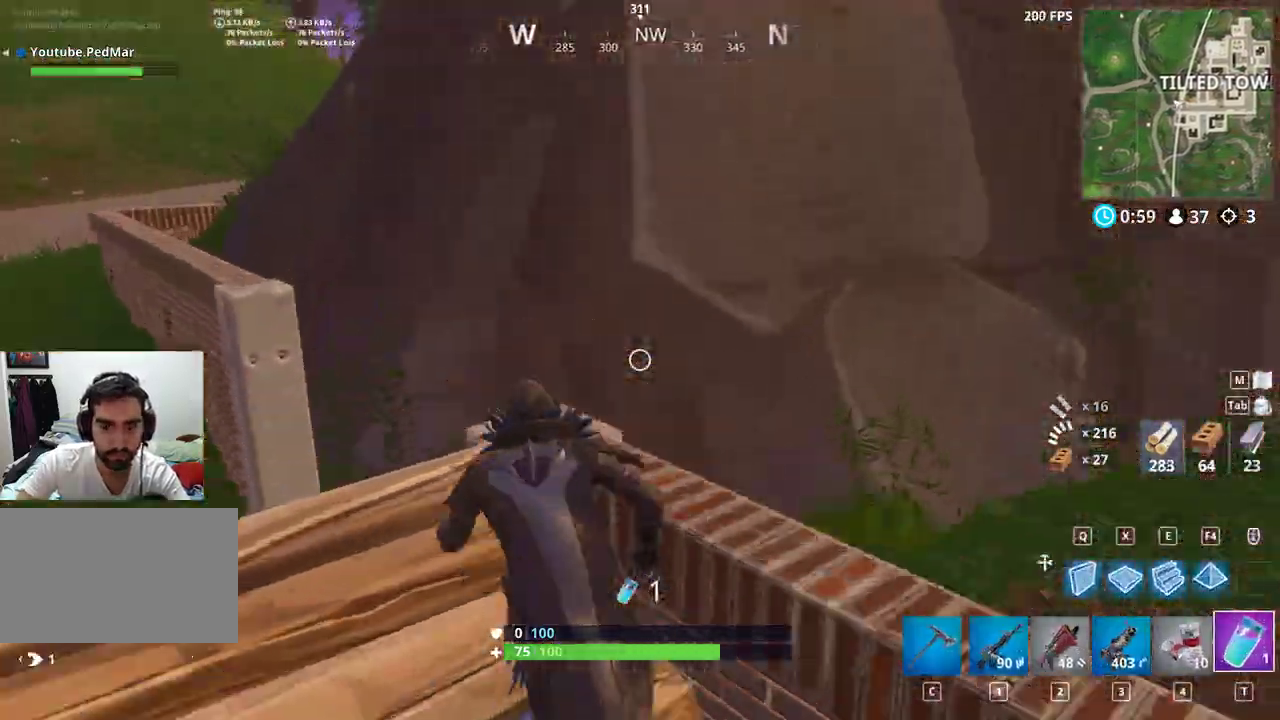
{"keys": ["d"], "mouse": [], "events": [[100, "w", "up"], [333, "d", "down"], [367, "a", "up"], [500, "shift", "up"]]}
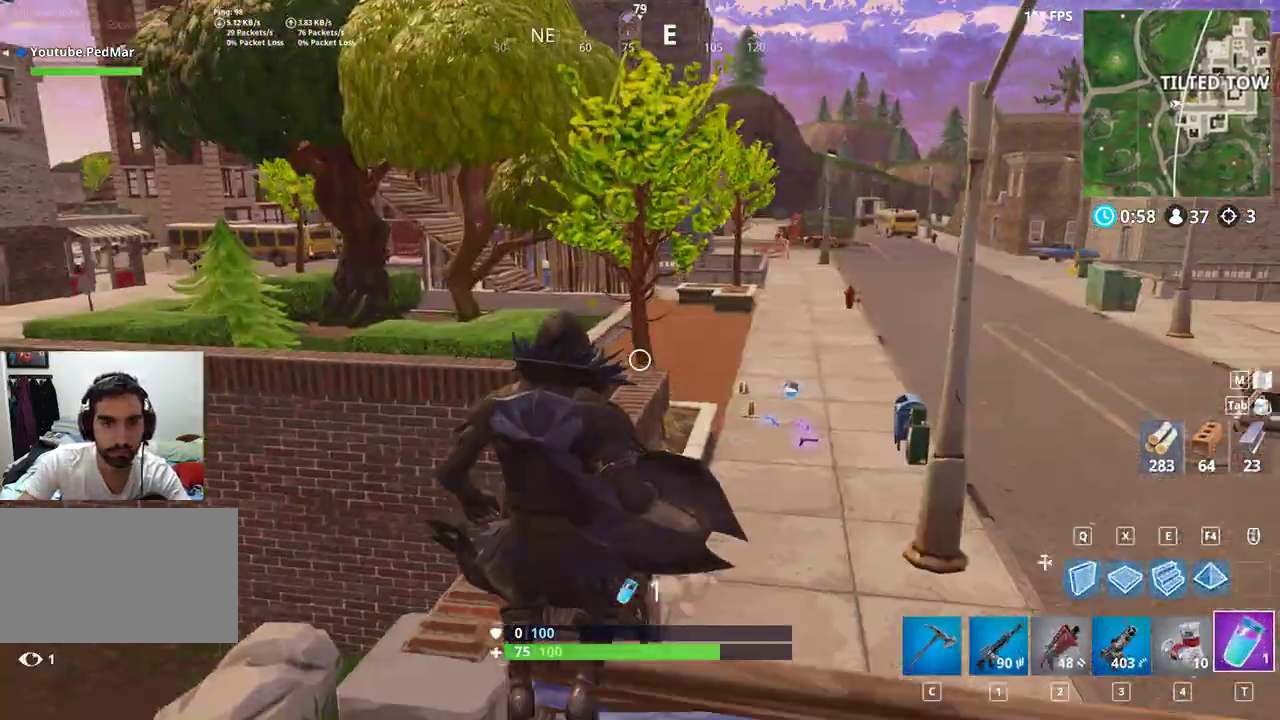
{"keys": [], "mouse": [], "events": [[133, "d", "up"], [167, "a", "down"], [267, "a", "up"], [300, "w", "down"], [433, "w", "up"]]}
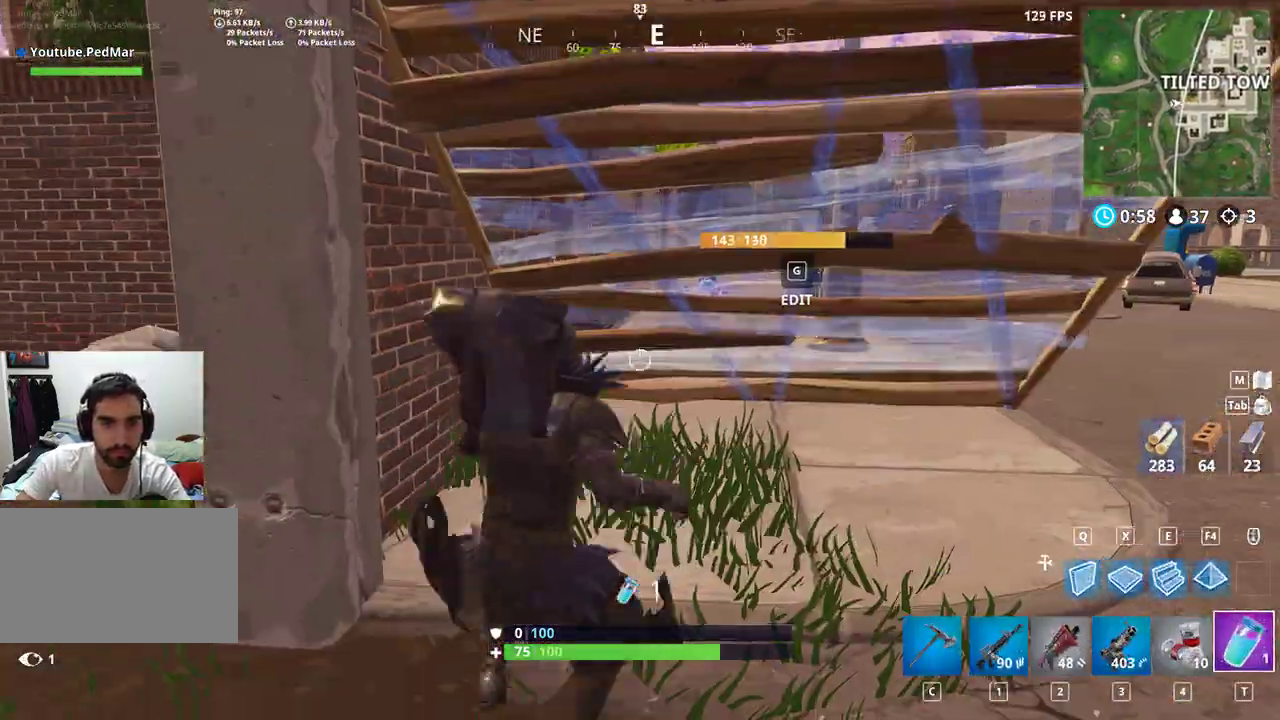
{"keys": [], "mouse": [], "events": [[67, "mouse_left", "down"], [167, "mouse_left", "up"]]}
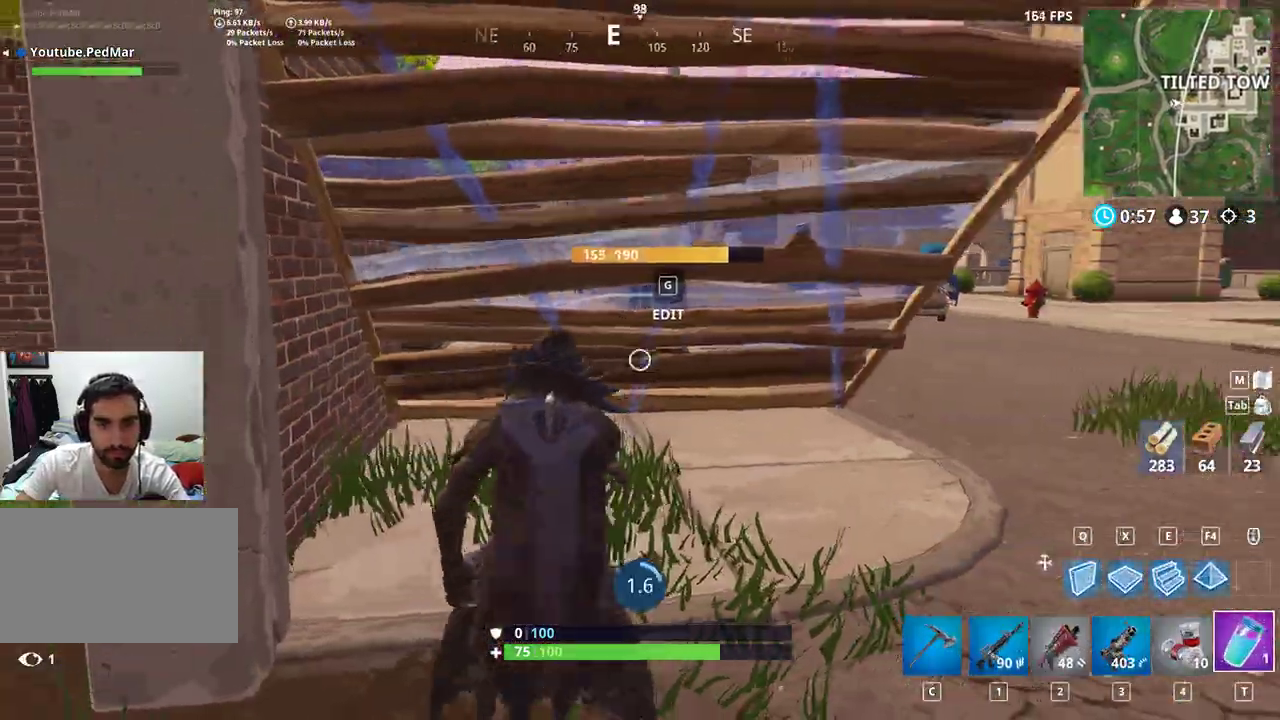
{"keys": [], "mouse": [], "events": []}
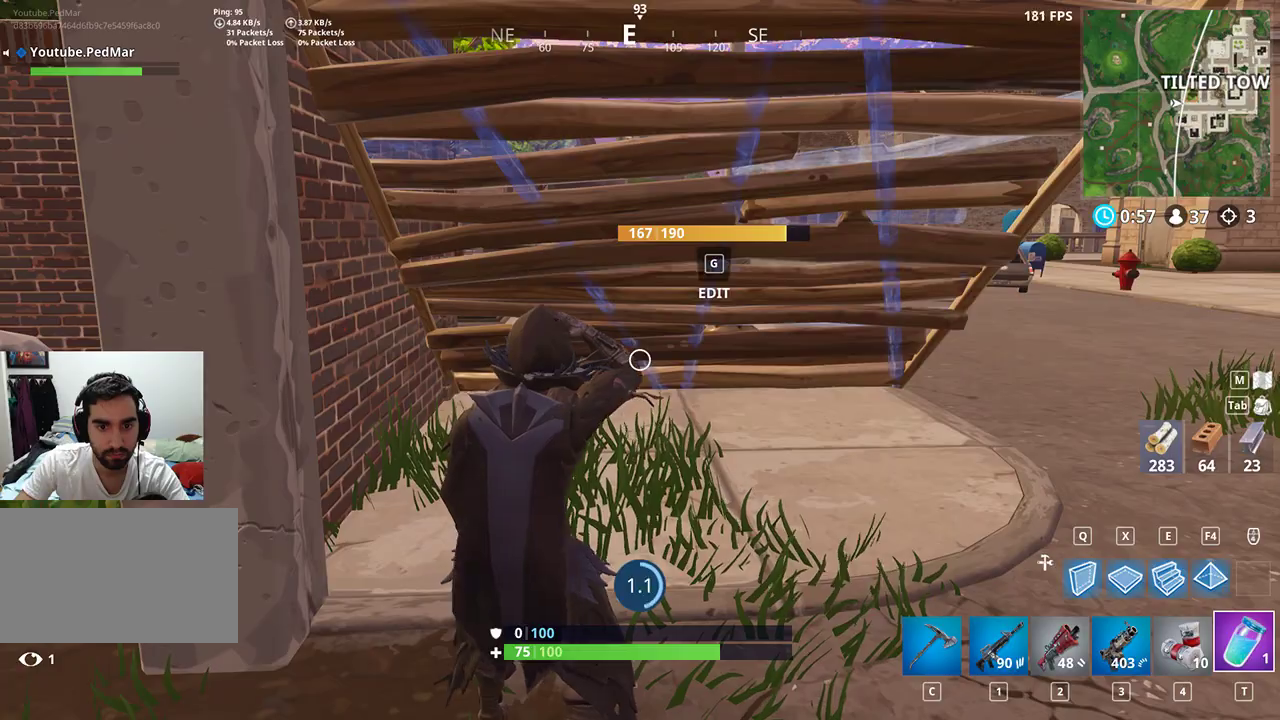
{"keys": [], "mouse": [], "events": [[400, "tab", "down"], [500, "tab", "up"]]}
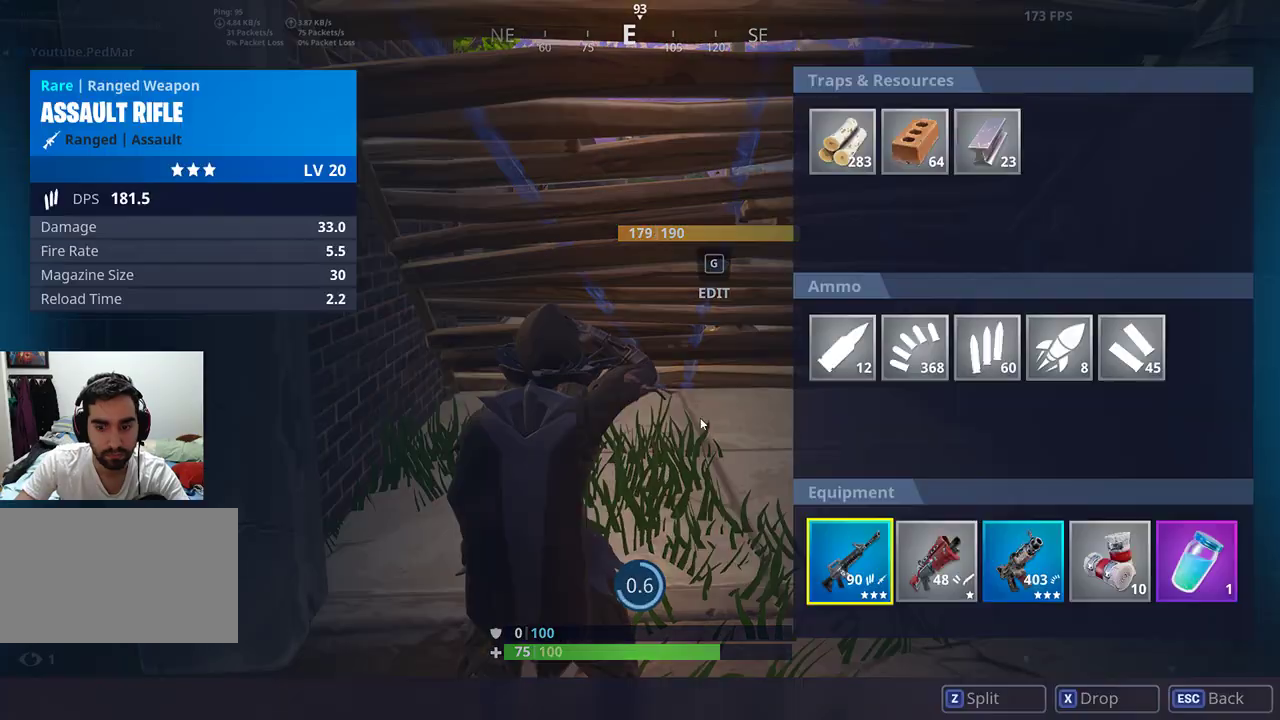
{"keys": [], "mouse": ["left"], "events": [[433, "mouse_left", "down"]]}
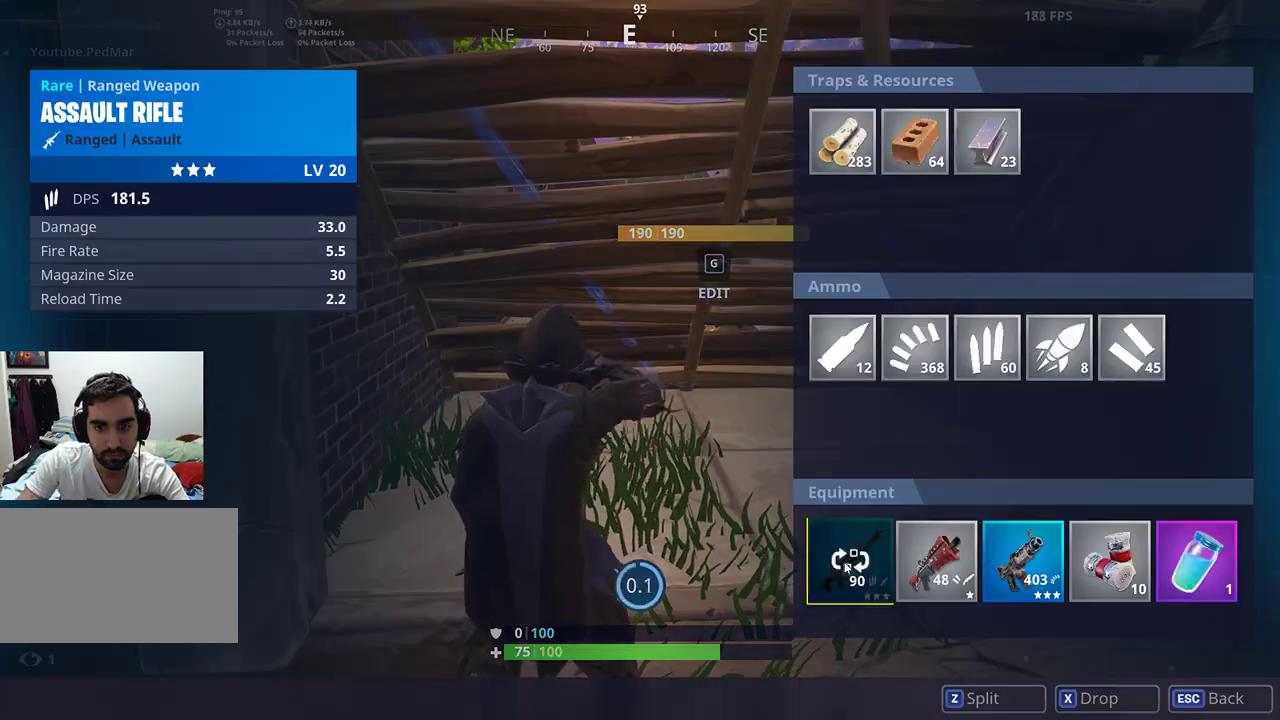
{"keys": ["d"], "mouse": [], "events": [[167, "mouse_left", "up"], [200, "tab", "down"], [300, "tab", "up"], [467, "d", "down"]]}
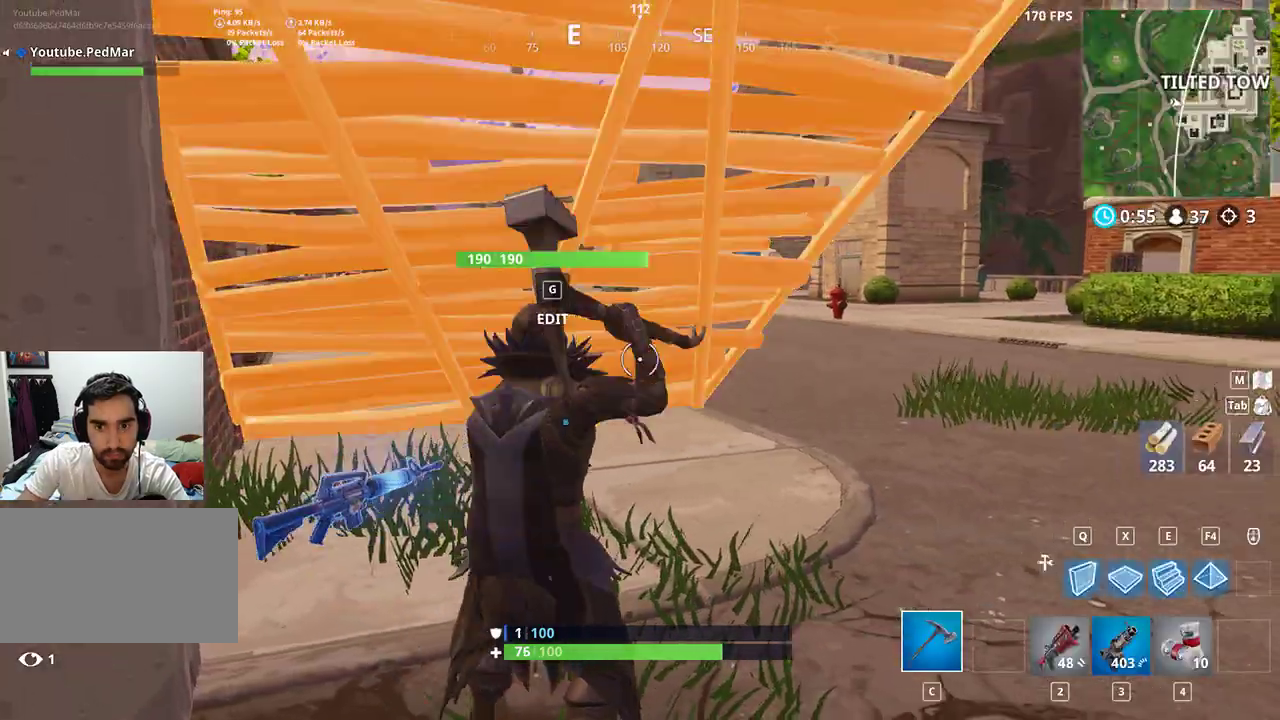
{"keys": ["d", "shift"], "mouse": [], "events": [[467, "shift", "down"]]}